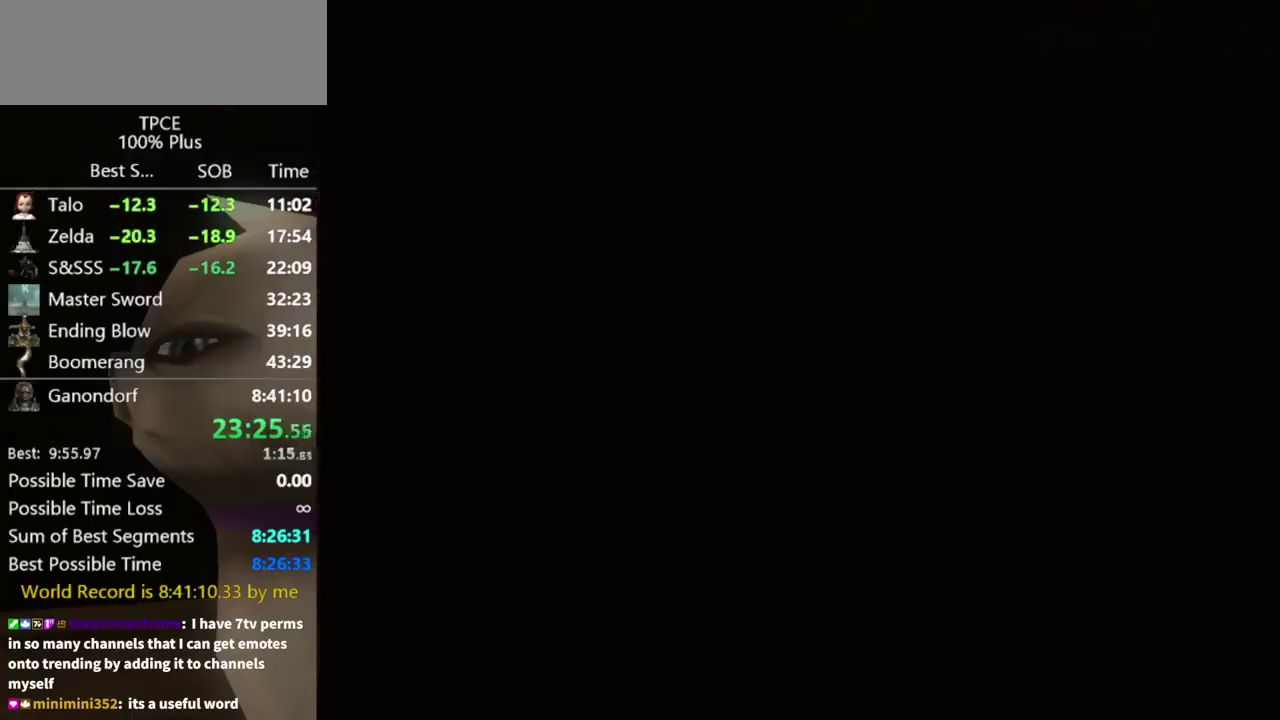
Gameplay with a controller (Nintendo layout); each line is a JSON object with the inputs held at the frame after it. "events" lists button and stick changes between this image and that frame as [ms after this image, input, new state], when the widget could be followed in between. Not read: L3 R3.
{"buttons": [], "left_stick": "up-right", "right_stick": "center", "events": [[33, "A", "down"], [100, "A", "up"], [267, "A", "down"], [333, "A", "up"]]}
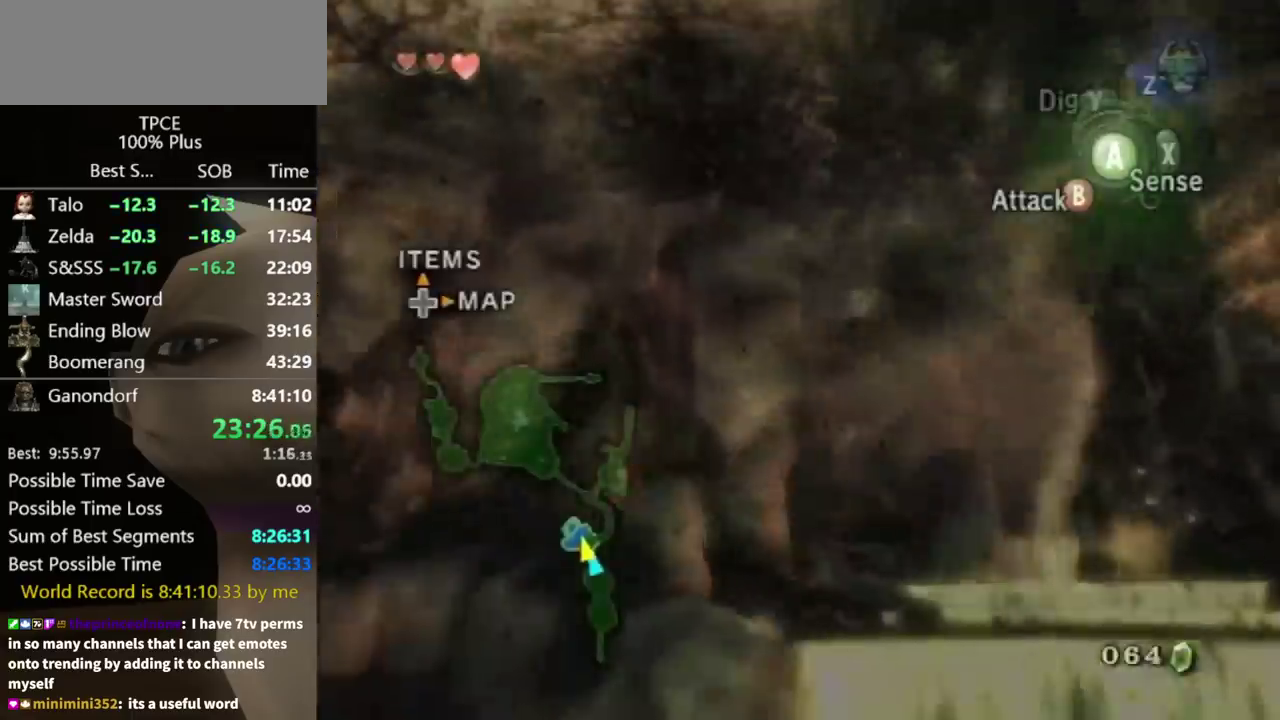
{"buttons": [], "left_stick": "up-right", "right_stick": "center", "events": [[33, "A", "down"], [100, "A", "up"]]}
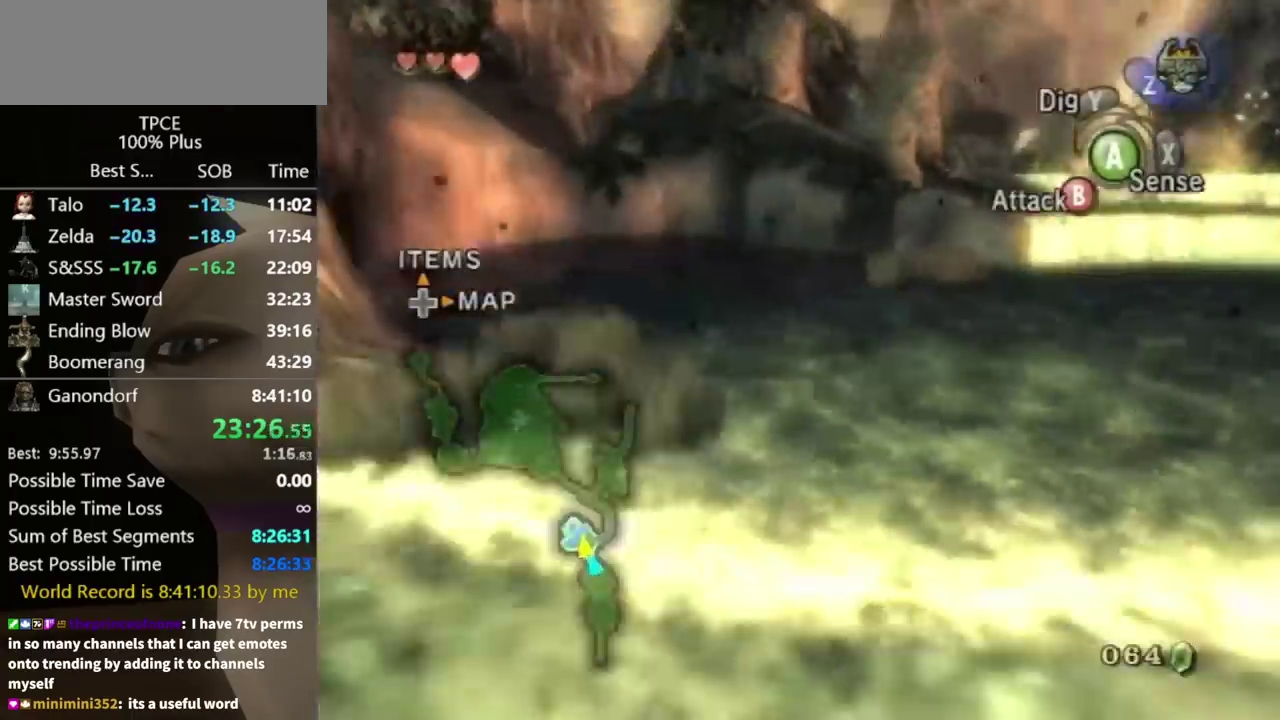
{"buttons": [], "left_stick": "up-right", "right_stick": "center", "events": [[400, "A", "down"], [467, "A", "up"]]}
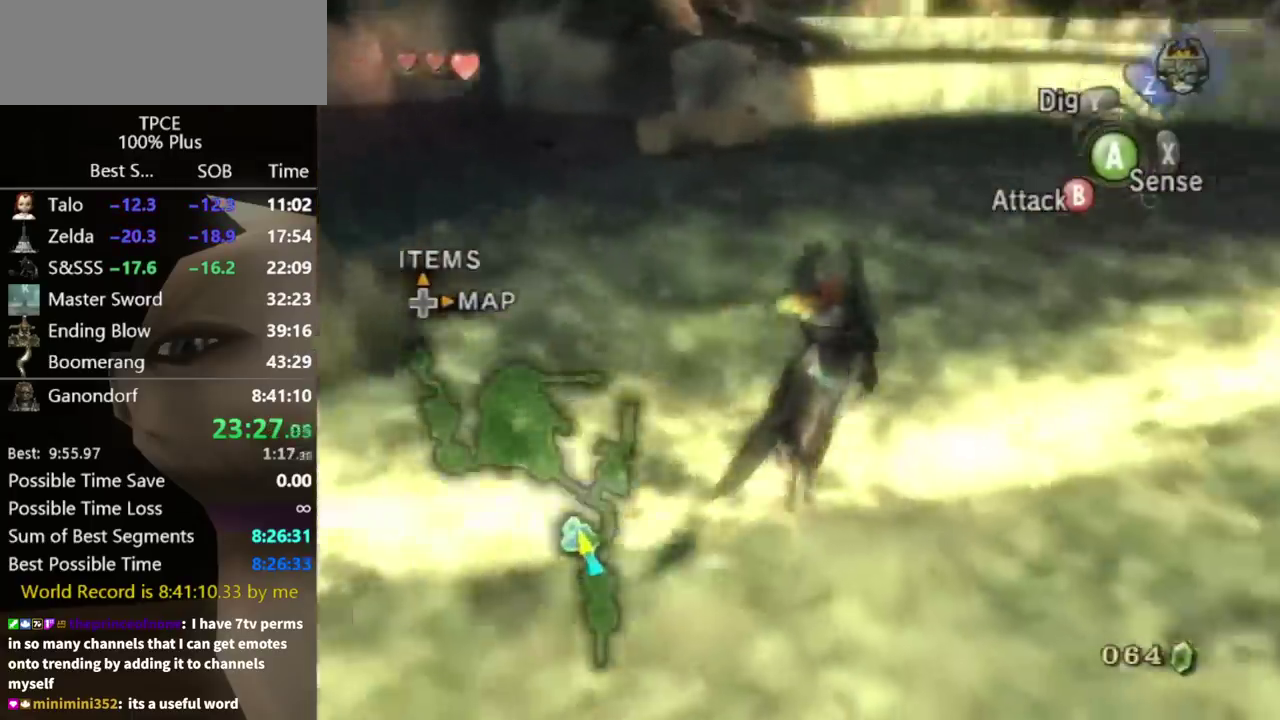
{"buttons": ["A"], "left_stick": "up", "right_stick": "center", "events": [[67, "A", "down"], [133, "A", "up"], [200, "A", "down"], [267, "A", "up"], [300, "left_stick", "up"], [367, "A", "down"], [433, "A", "up"], [500, "A", "down"]]}
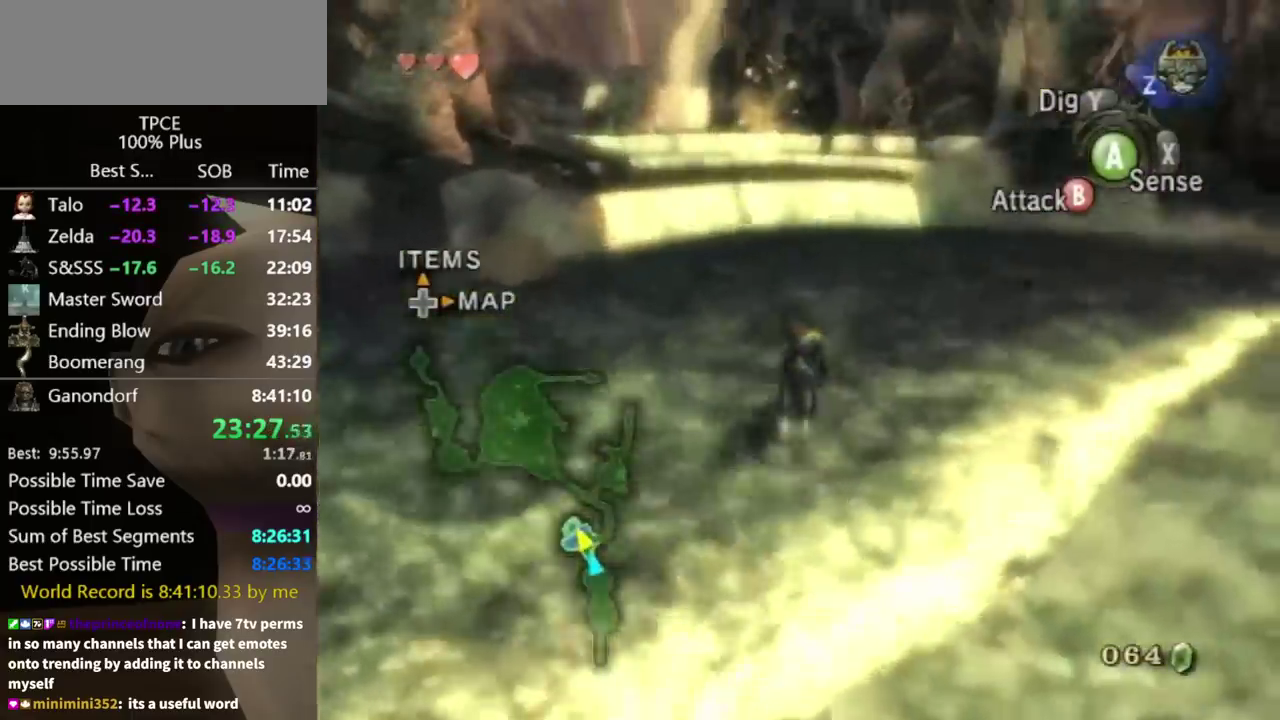
{"buttons": [], "left_stick": "up", "right_stick": "center", "events": [[67, "A", "up"], [133, "A", "down"], [200, "A", "up"], [267, "A", "down"], [333, "A", "up"], [400, "A", "down"], [467, "A", "up"]]}
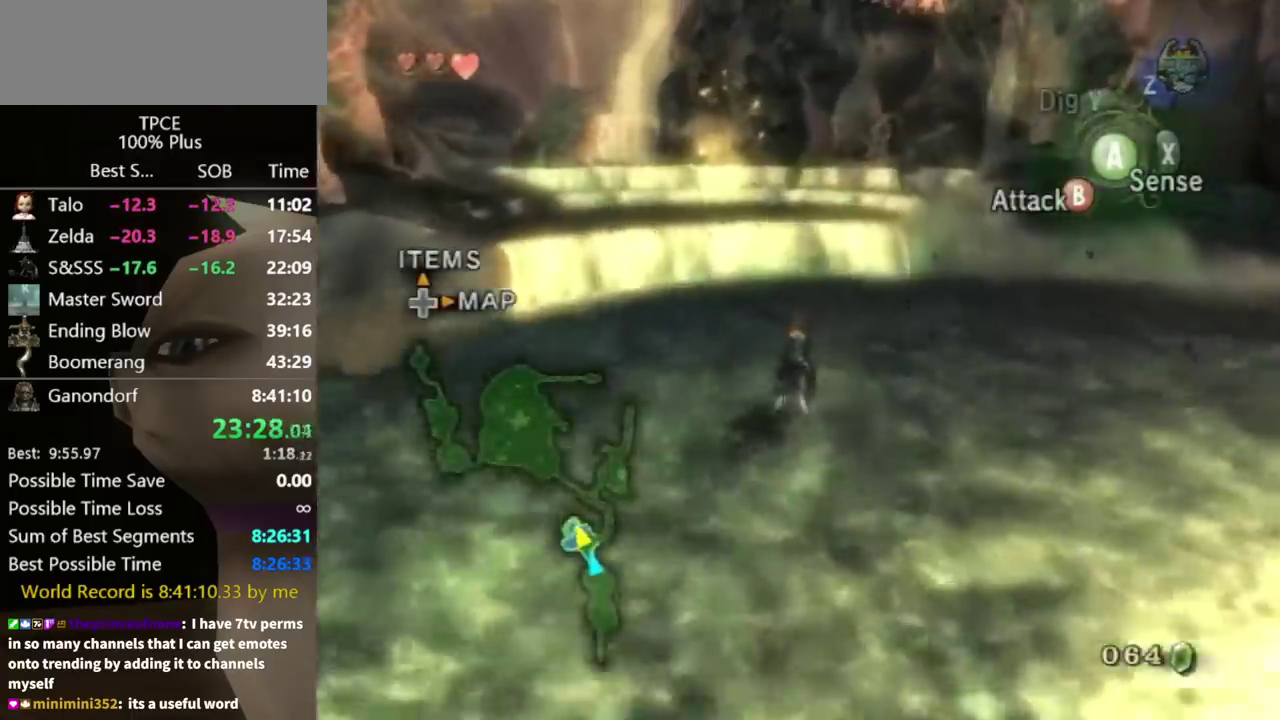
{"buttons": [], "left_stick": "up", "right_stick": "center", "events": [[67, "A", "down"], [133, "A", "up"]]}
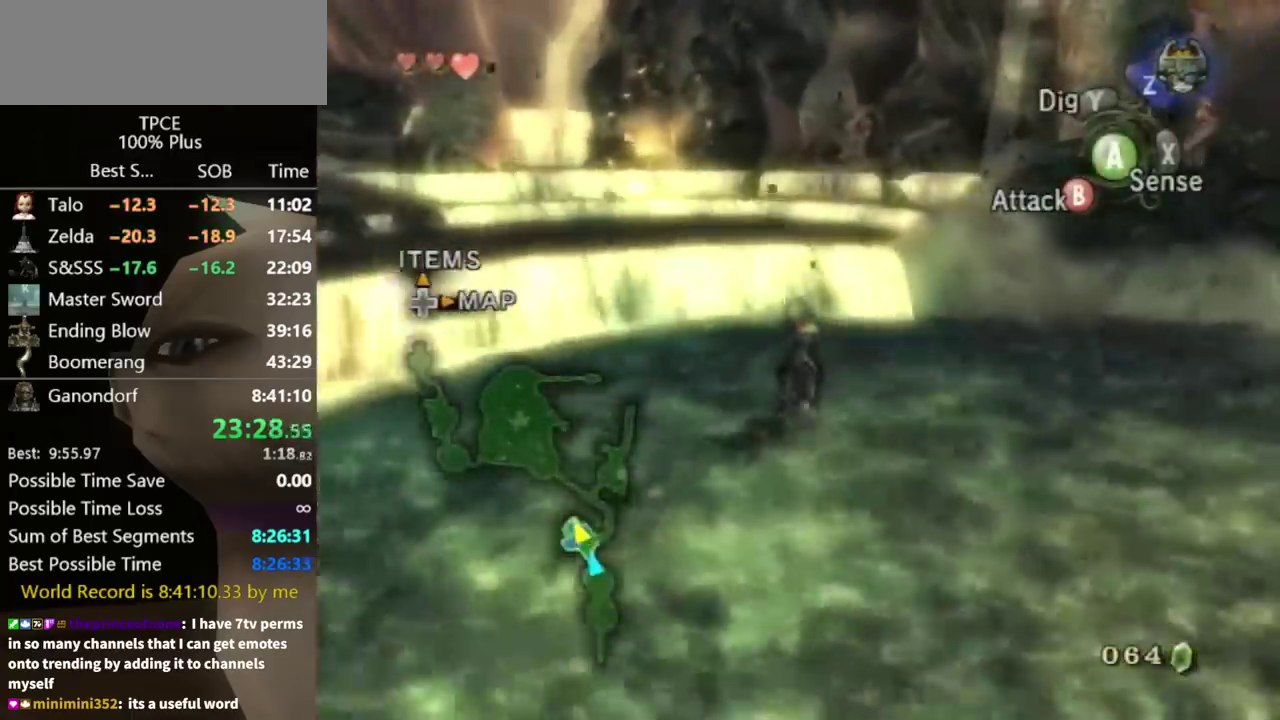
{"buttons": [], "left_stick": "center", "right_stick": "center", "events": [[67, "left_stick", "center"], [133, "A", "down"], [200, "A", "up"]]}
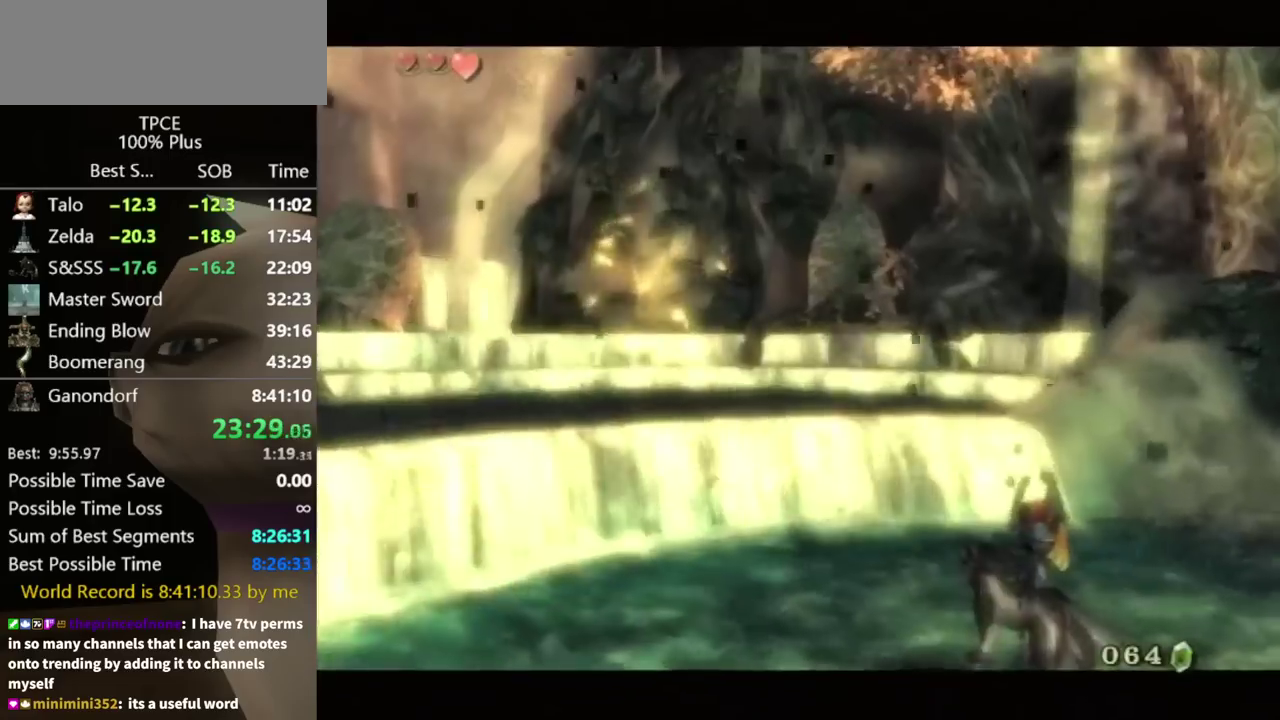
{"buttons": ["A", "B"], "left_stick": "center", "right_stick": "center", "events": [[33, "A", "down"], [100, "A", "up"], [133, "B", "down"], [200, "A", "down"], [200, "B", "up"], [267, "B", "down"], [400, "A", "up"], [433, "B", "up"], [467, "A", "down"], [500, "B", "down"]]}